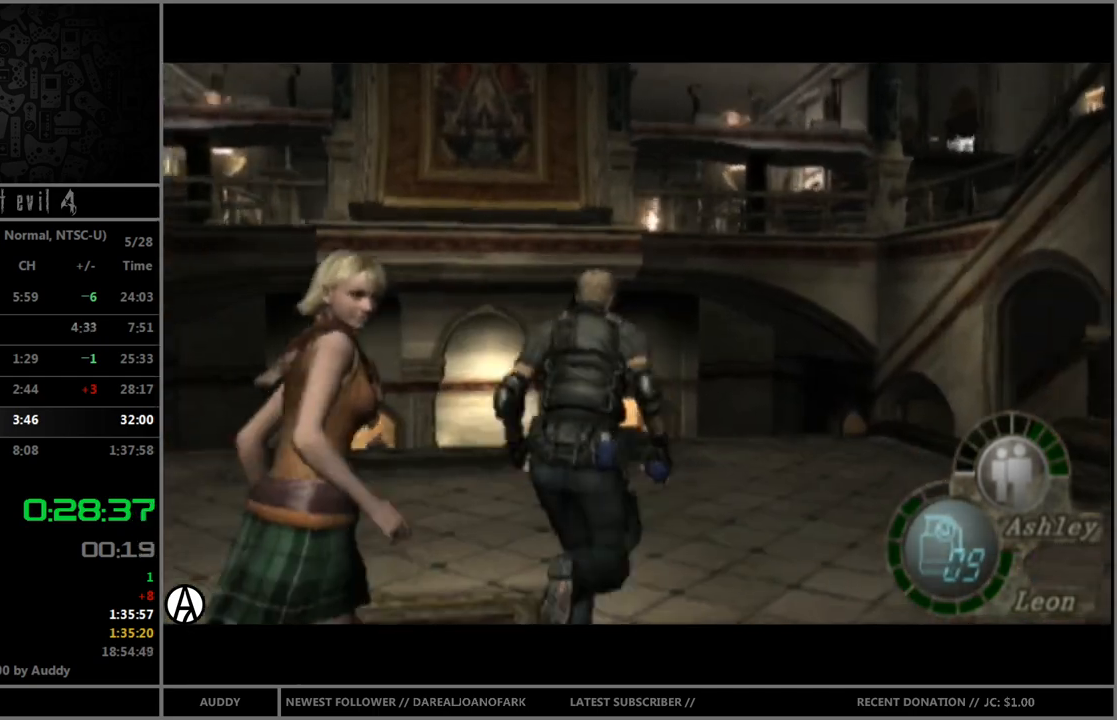
Gameplay with a controller (Nintendo layout); each line is a JSON object with the inputs held at the frame after it. "events" lists button and stick changes between this image and that frame as [ms after this image, input, new state], when the widget could be followed in between. Not read: L3 R3.
{"buttons": ["B"], "left_stick": "up", "right_stick": "center", "events": [[34, "left_stick", "up-right"], [201, "left_stick", "up"]]}
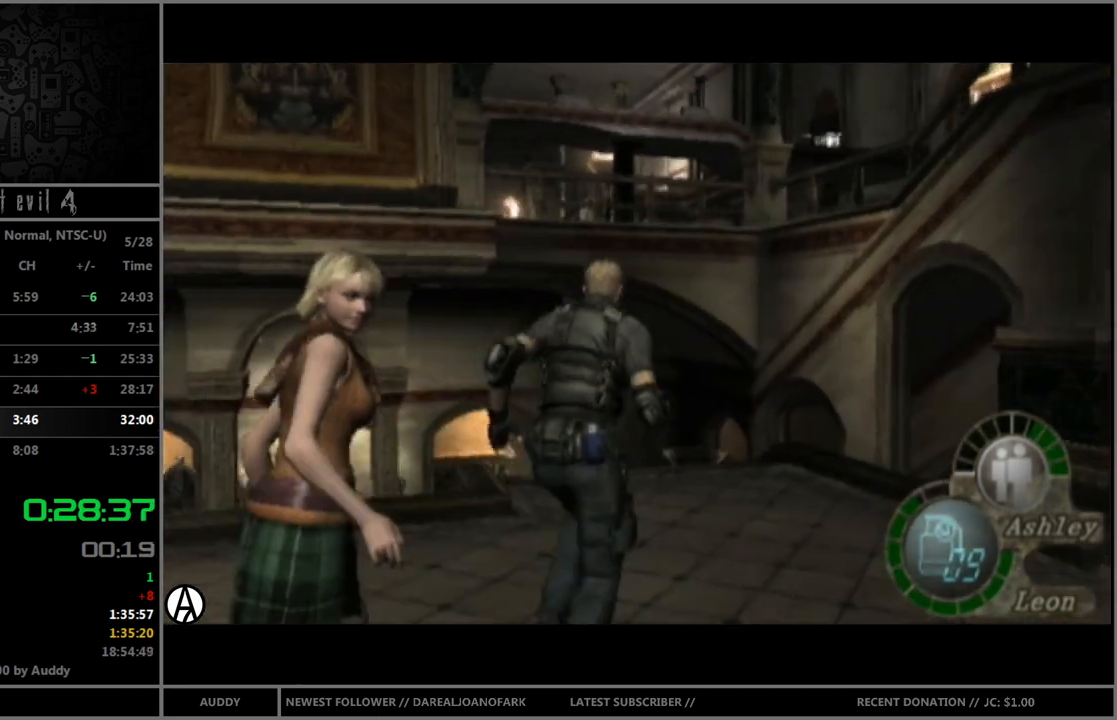
{"buttons": ["B"], "left_stick": "up-left", "right_stick": "center", "events": [[167, "left_stick", "up-left"]]}
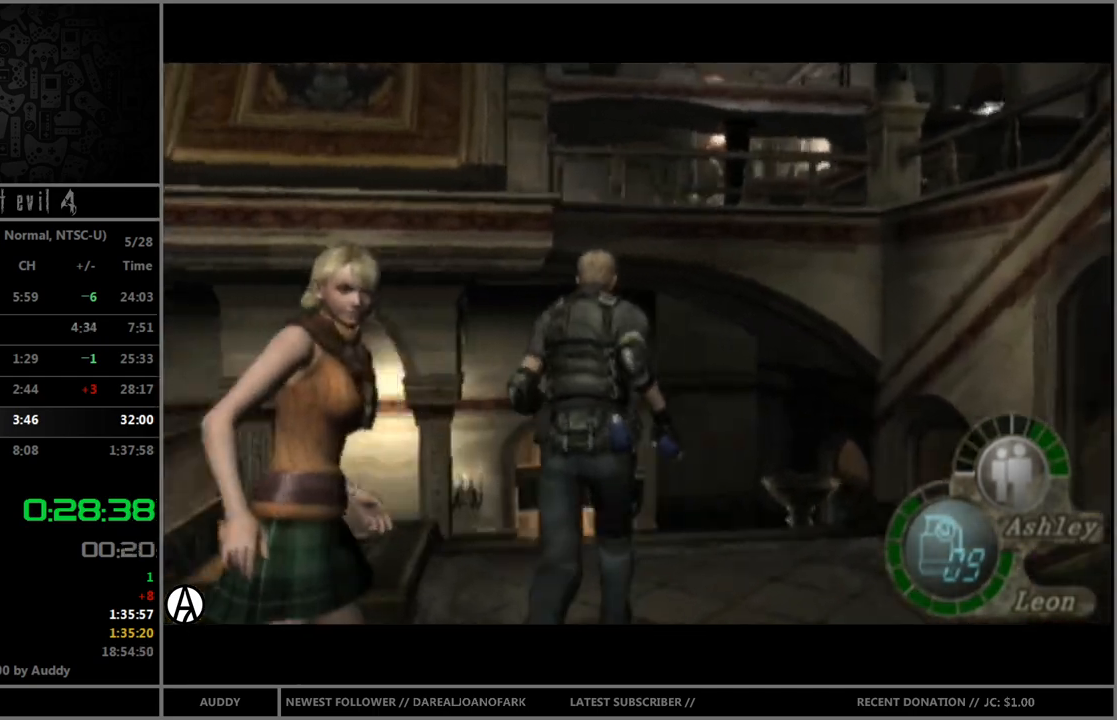
{"buttons": ["B"], "left_stick": "up", "right_stick": "center", "events": [[67, "left_stick", "up"]]}
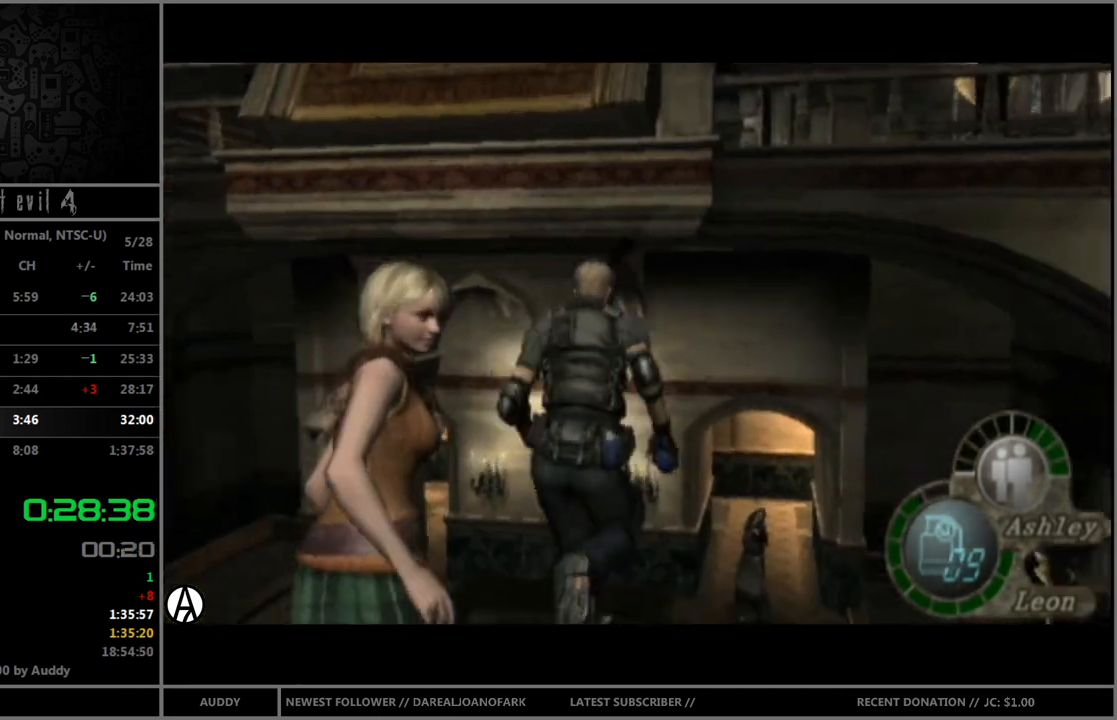
{"buttons": ["B"], "left_stick": "up", "right_stick": "center", "events": []}
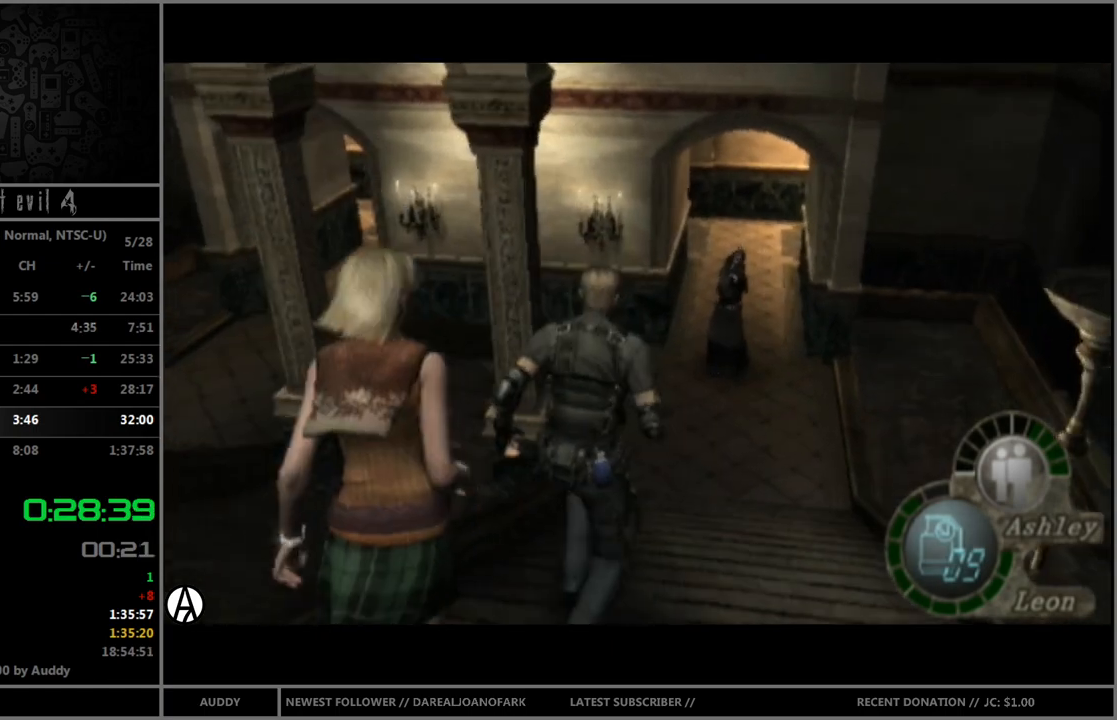
{"buttons": ["B"], "left_stick": "up", "right_stick": "center", "events": [[167, "left_stick", "up-left"], [267, "left_stick", "up"]]}
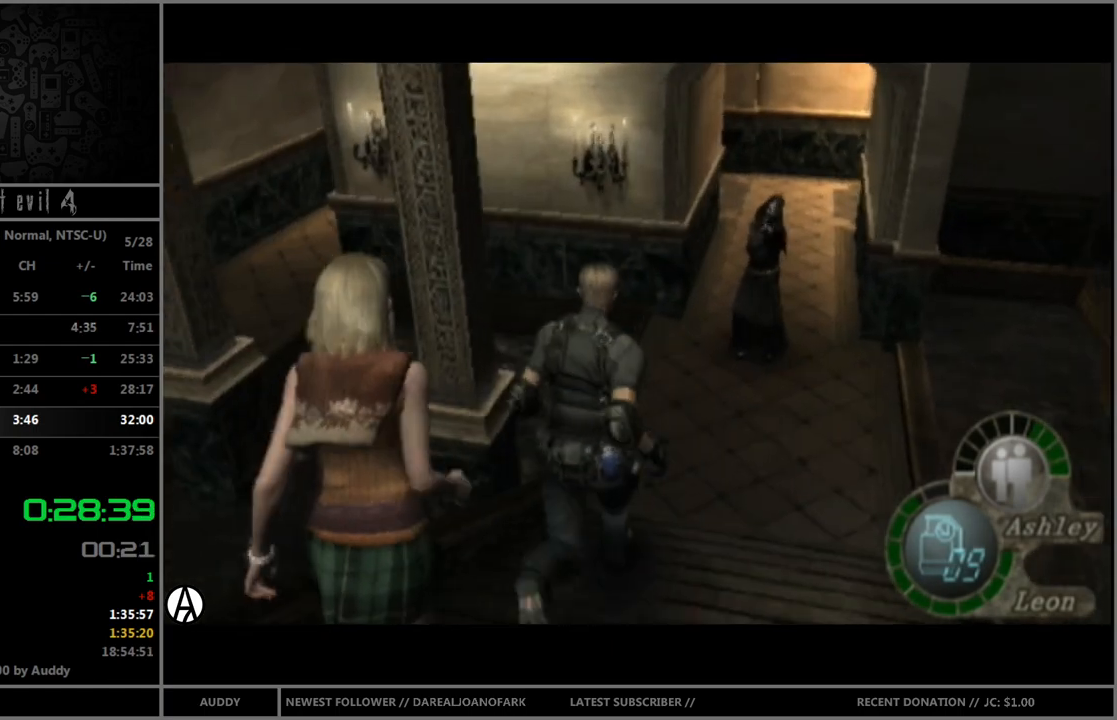
{"buttons": ["B"], "left_stick": "up", "right_stick": "center", "events": [[234, "left_stick", "up-right"], [334, "left_stick", "up"]]}
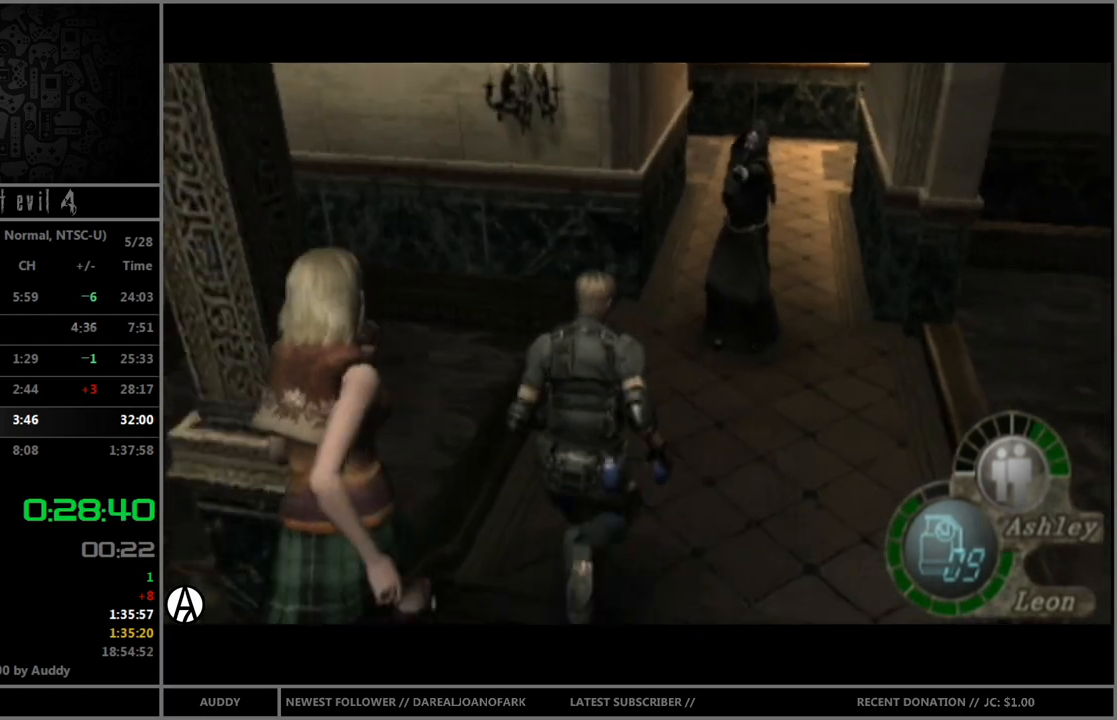
{"buttons": ["B"], "left_stick": "up", "right_stick": "center", "events": []}
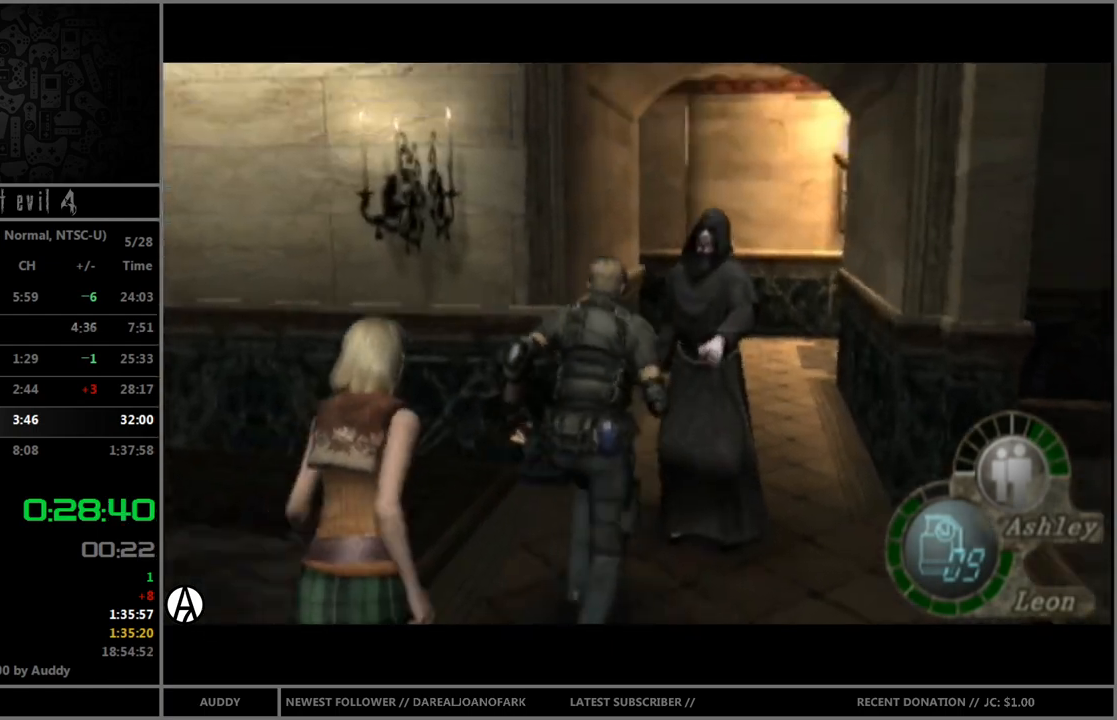
{"buttons": ["B"], "left_stick": "up-left", "right_stick": "center", "events": [[400, "left_stick", "up-left"]]}
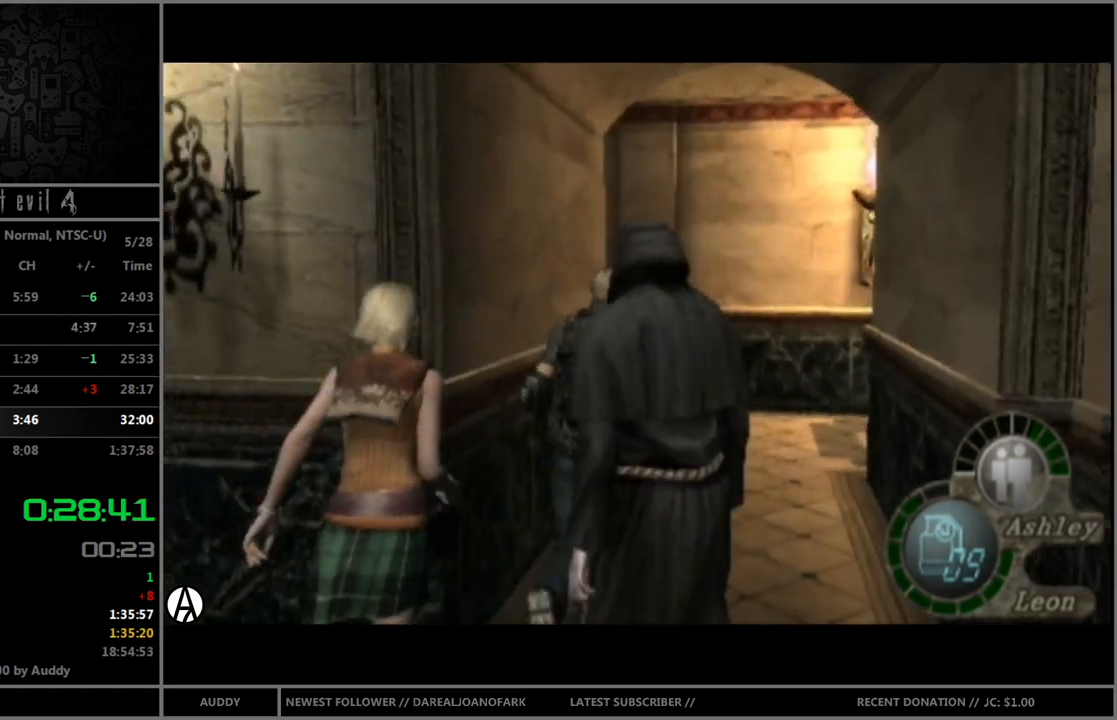
{"buttons": ["B"], "left_stick": "up-left", "right_stick": "center", "events": [[67, "left_stick", "up"], [467, "left_stick", "up-left"]]}
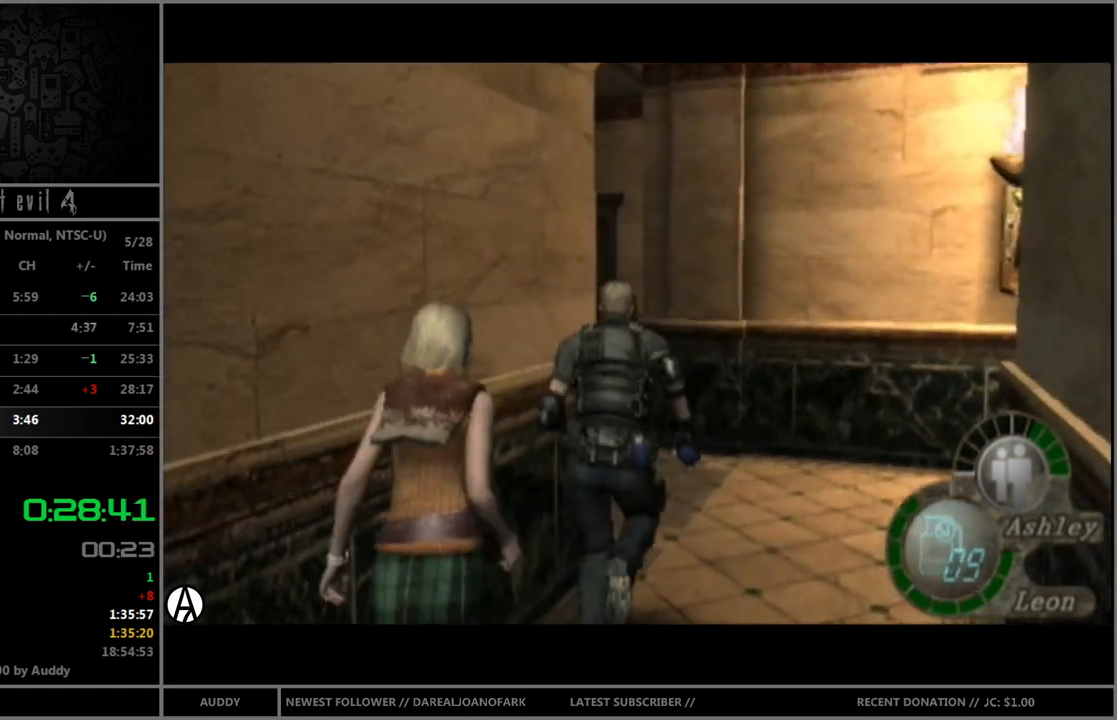
{"buttons": ["B"], "left_stick": "up", "right_stick": "center", "events": [[166, "left_stick", "up"], [267, "X", "down"], [267, "left_stick", "up-left"], [367, "X", "up"], [400, "left_stick", "up"]]}
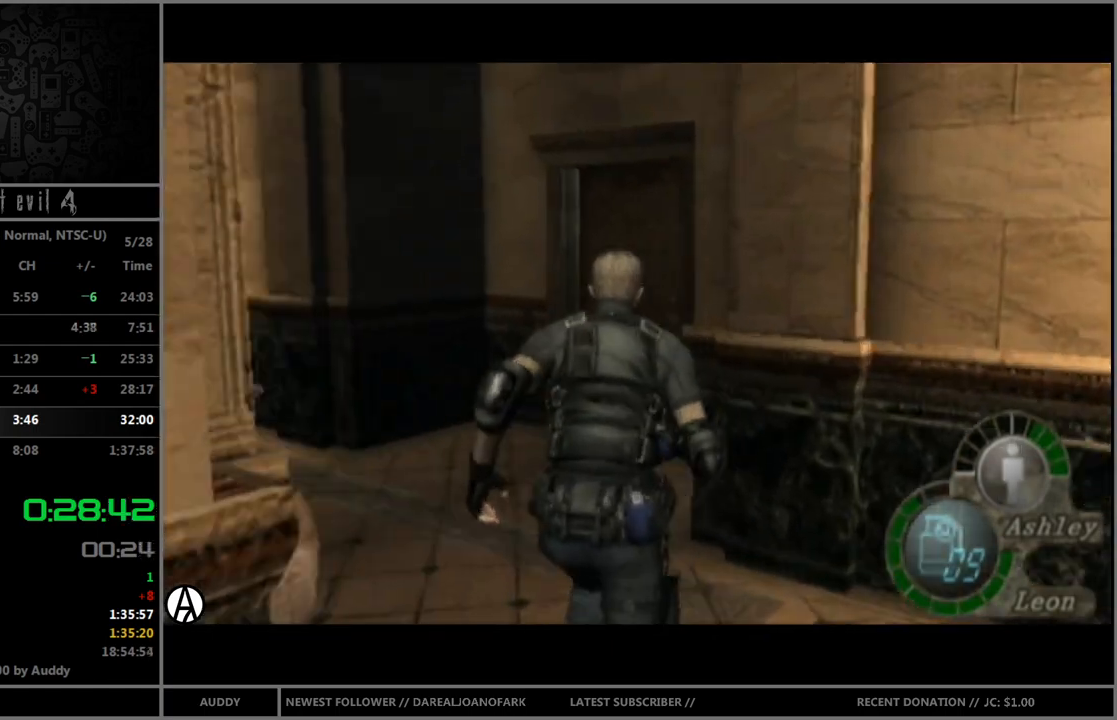
{"buttons": ["B"], "left_stick": "up", "right_stick": "center", "events": [[67, "left_stick", "up-left"], [100, "X", "down"], [167, "X", "up"], [200, "left_stick", "up"], [367, "A", "down"], [434, "A", "up"]]}
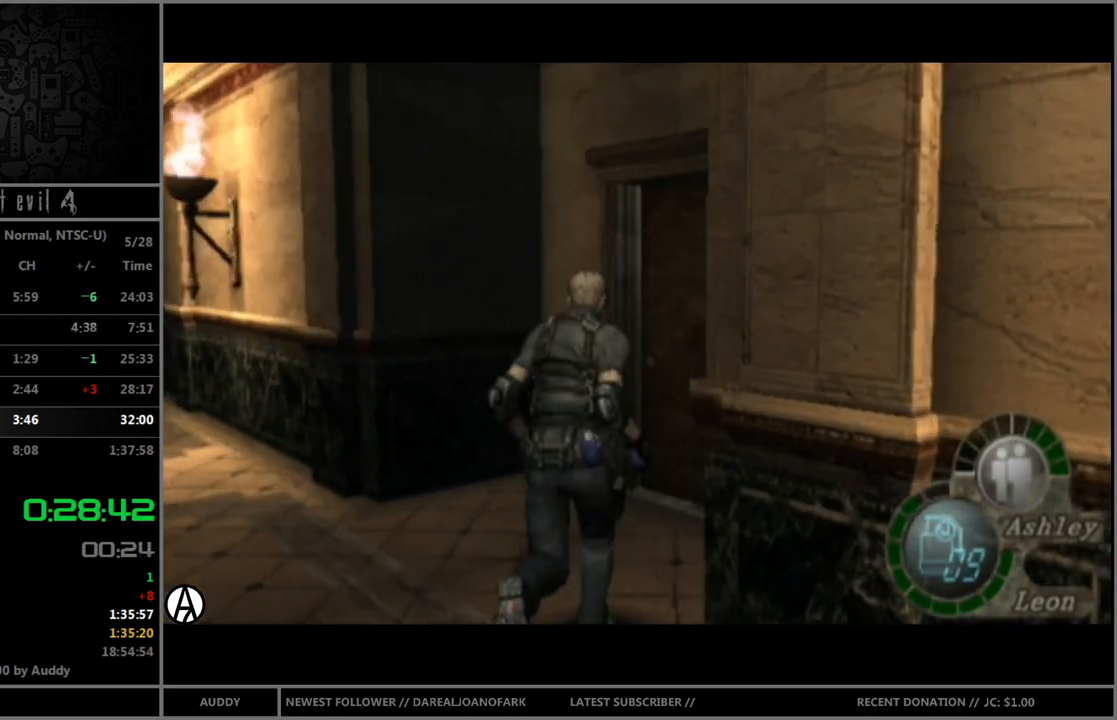
{"buttons": ["A", "B"], "left_stick": "up", "right_stick": "center", "events": [[66, "A", "down"], [100, "A", "up"], [166, "left_stick", "up-right"], [200, "A", "down"], [267, "A", "up"], [300, "left_stick", "up"], [333, "A", "down"], [400, "A", "up"], [467, "A", "down"]]}
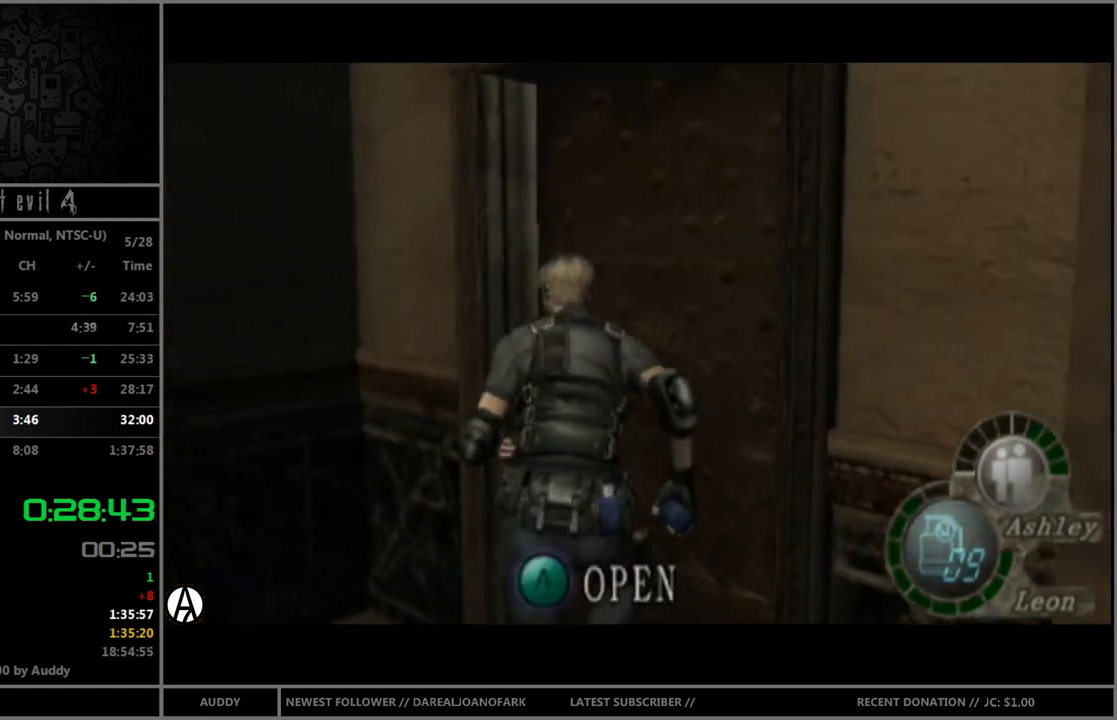
{"buttons": [], "left_stick": "center", "right_stick": "center", "events": [[67, "A", "up"], [134, "A", "down"], [167, "A", "up"], [234, "A", "down"], [300, "A", "up"], [300, "left_stick", "center"], [334, "B", "up"]]}
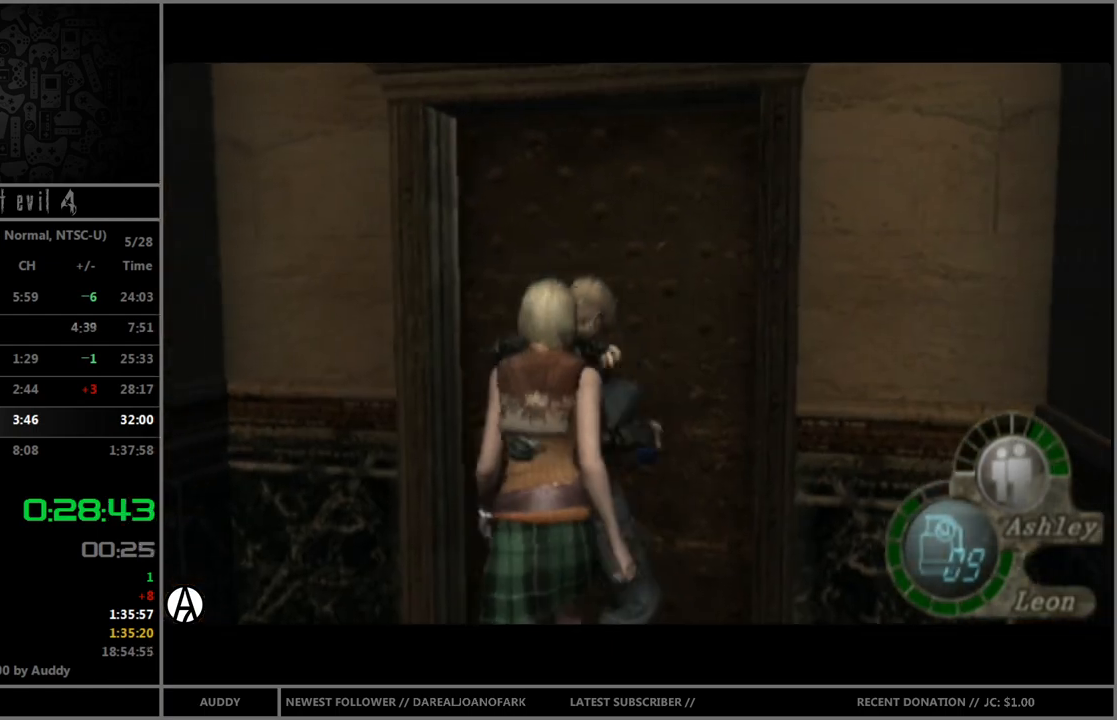
{"buttons": ["B"], "left_stick": "up", "right_stick": "center", "events": [[333, "left_stick", "up"], [500, "B", "down"]]}
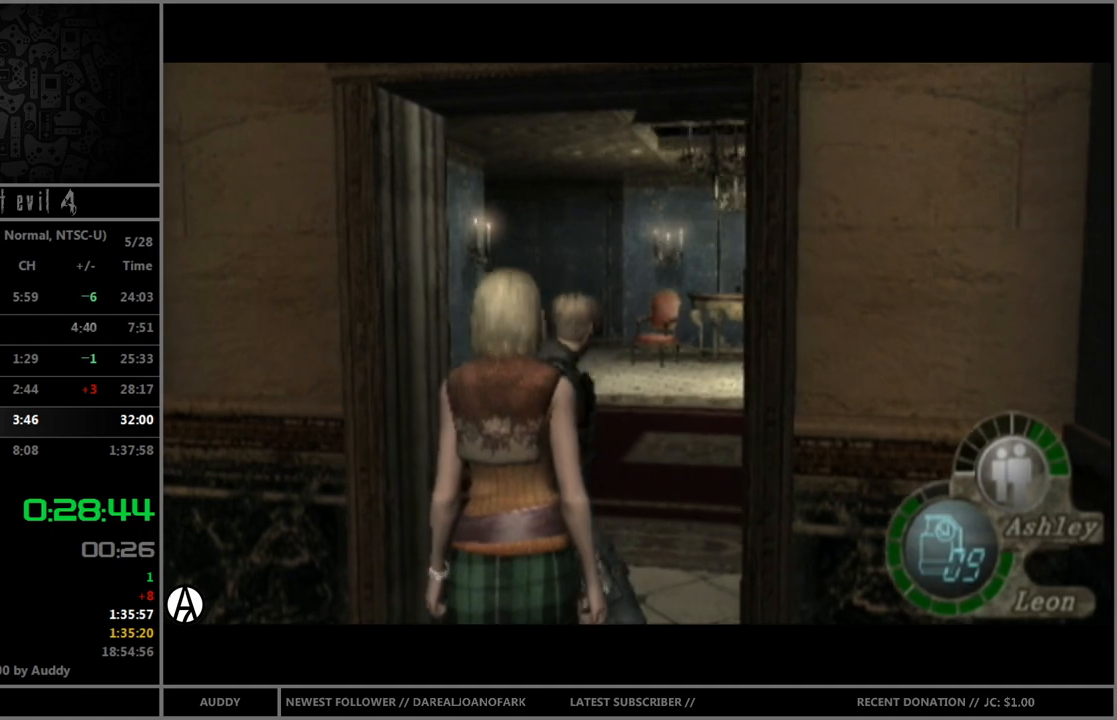
{"buttons": ["B"], "left_stick": "up-left", "right_stick": "center", "events": [[167, "left_stick", "up-left"]]}
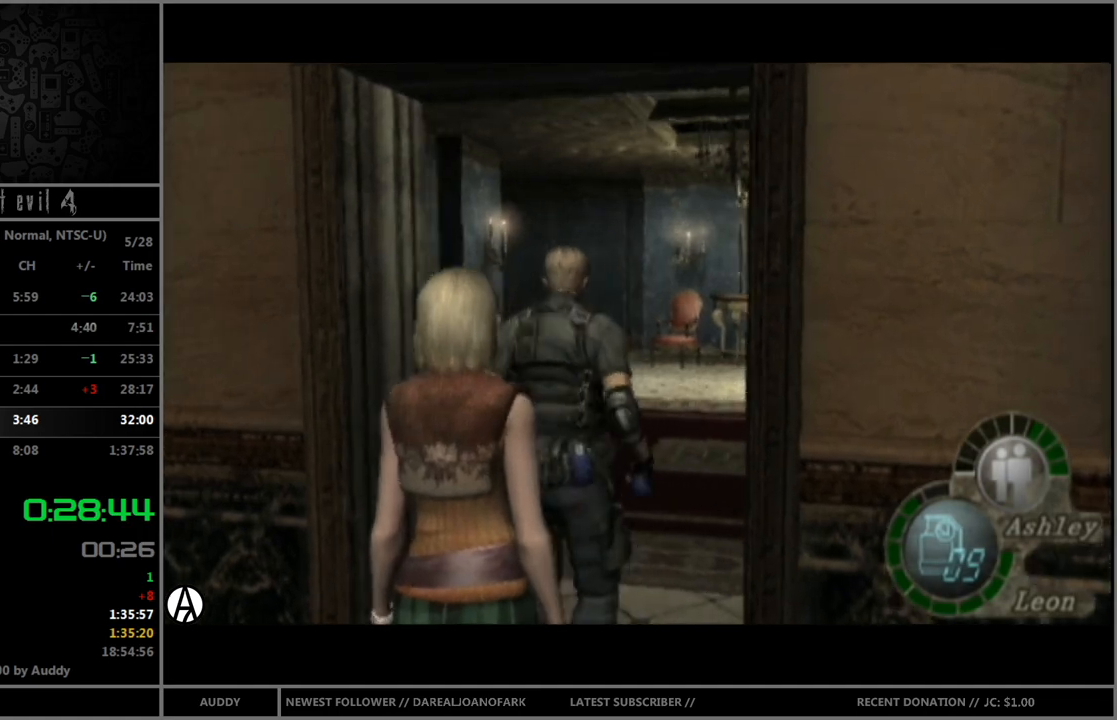
{"buttons": ["B"], "left_stick": "up", "right_stick": "center", "events": [[267, "left_stick", "up"]]}
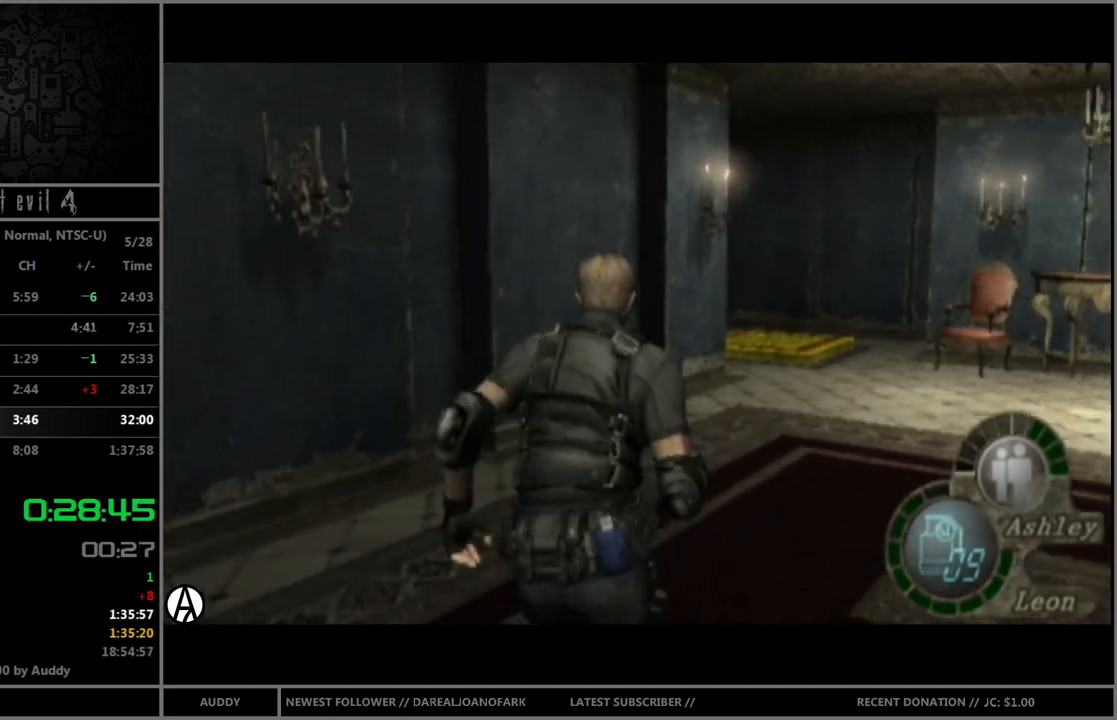
{"buttons": ["B"], "left_stick": "up", "right_stick": "center", "events": [[33, "left_stick", "up-right"], [134, "left_stick", "up"]]}
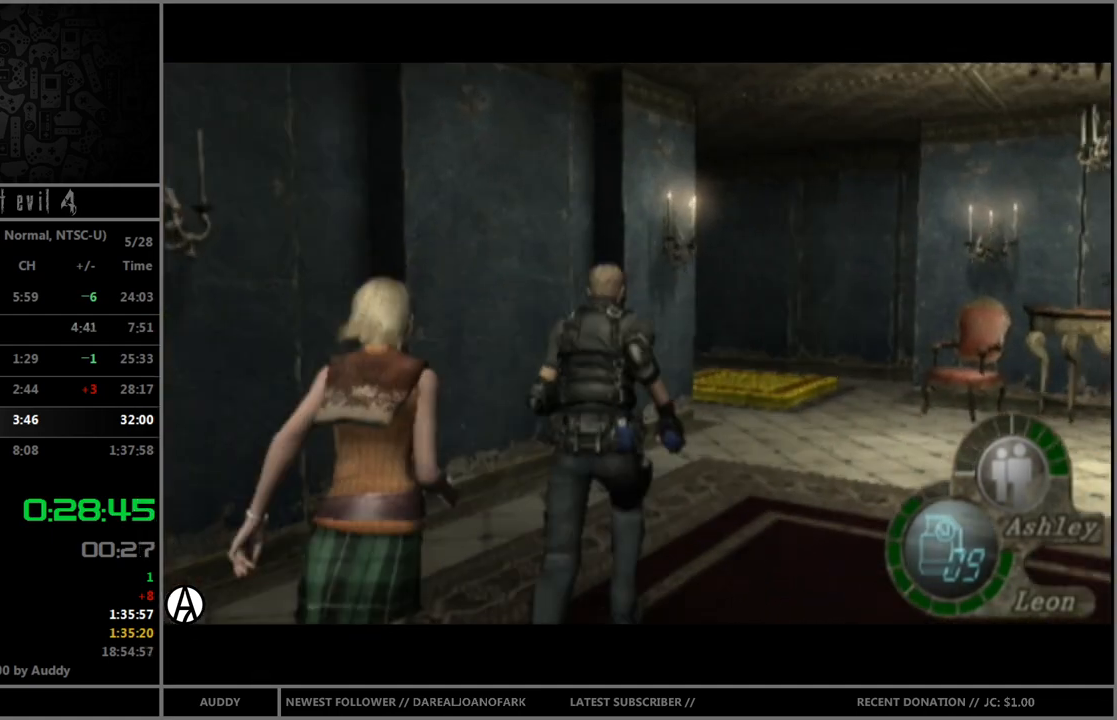
{"buttons": ["B"], "left_stick": "up-right", "right_stick": "center", "events": [[500, "left_stick", "up-right"]]}
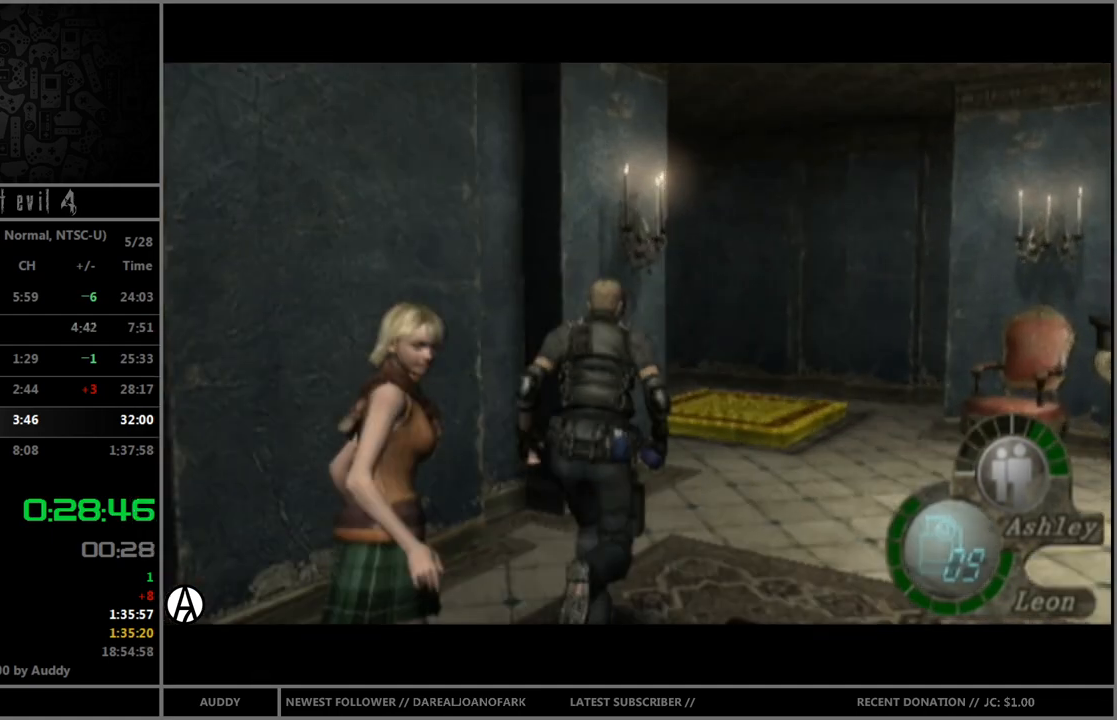
{"buttons": ["B"], "left_stick": "up", "right_stick": "center", "events": [[167, "left_stick", "up"]]}
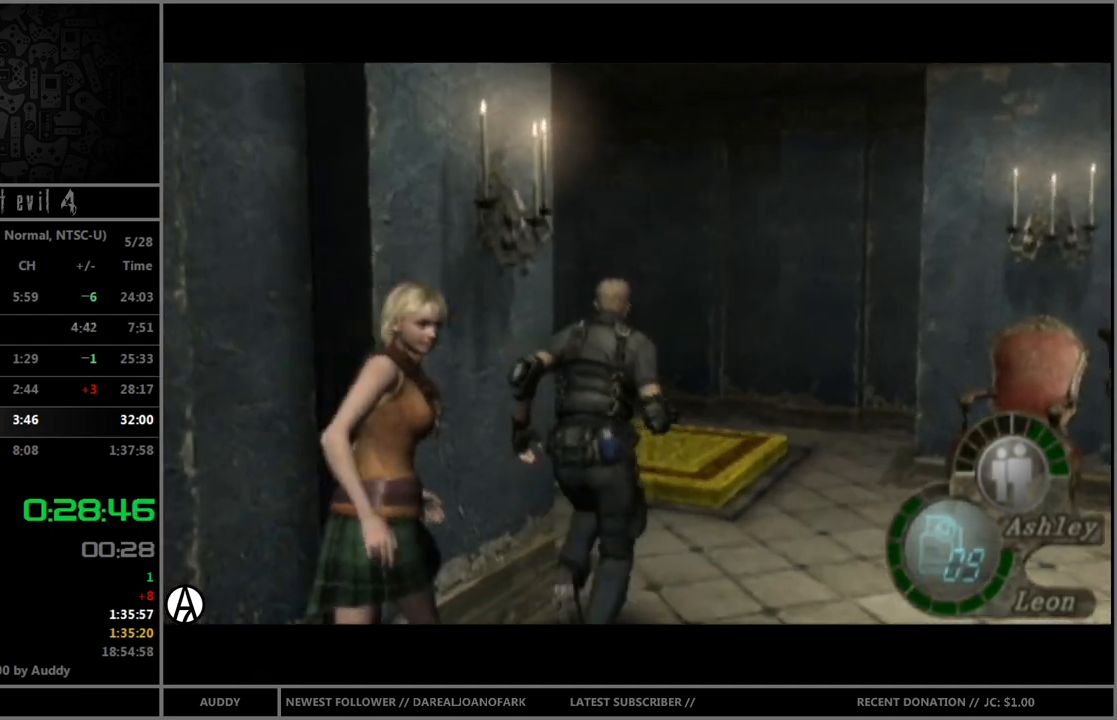
{"buttons": ["B"], "left_stick": "up-right", "right_stick": "center", "events": [[300, "left_stick", "up-right"]]}
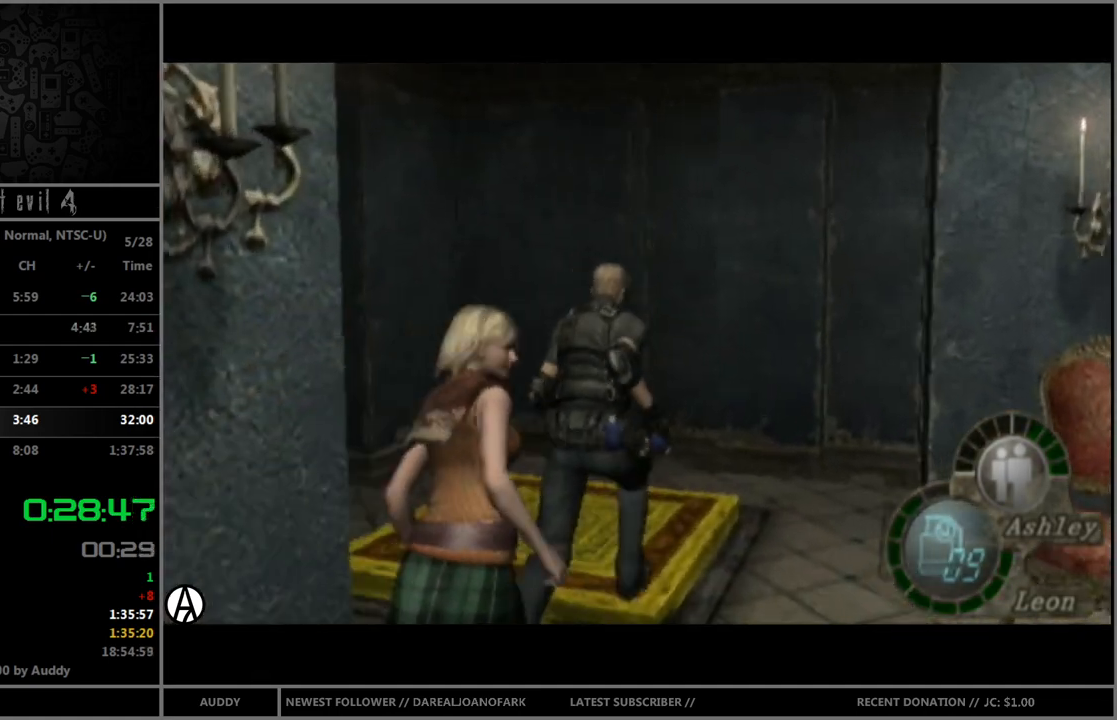
{"buttons": ["X"], "left_stick": "right", "right_stick": "center", "events": [[267, "B", "up"], [267, "left_stick", "right"], [501, "X", "down"]]}
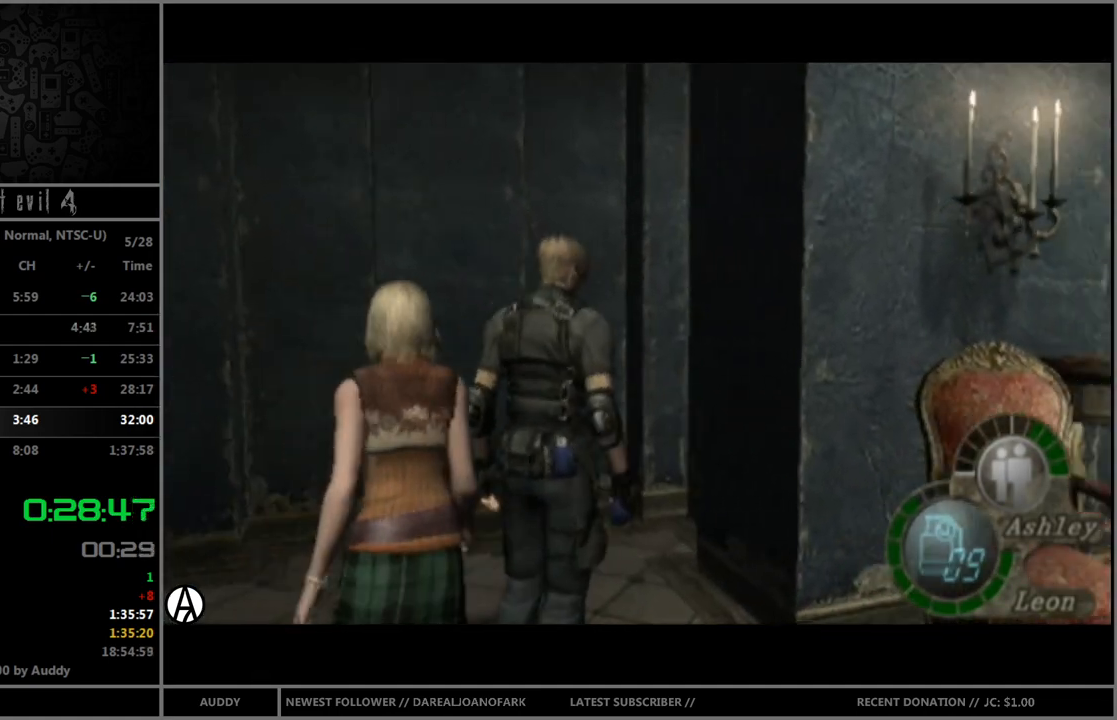
{"buttons": ["B"], "left_stick": "up-right", "right_stick": "center", "events": [[66, "X", "up"], [233, "B", "down"], [300, "left_stick", "up-right"]]}
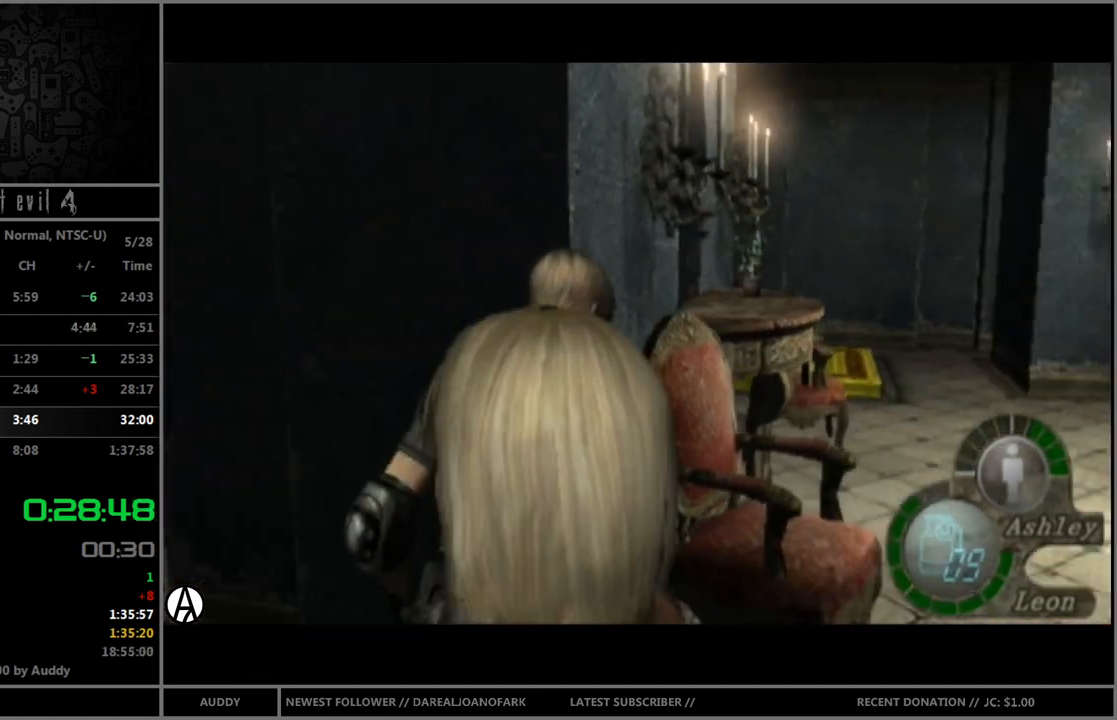
{"buttons": ["B"], "left_stick": "up-left", "right_stick": "center", "events": [[100, "left_stick", "up"], [267, "left_stick", "up-left"]]}
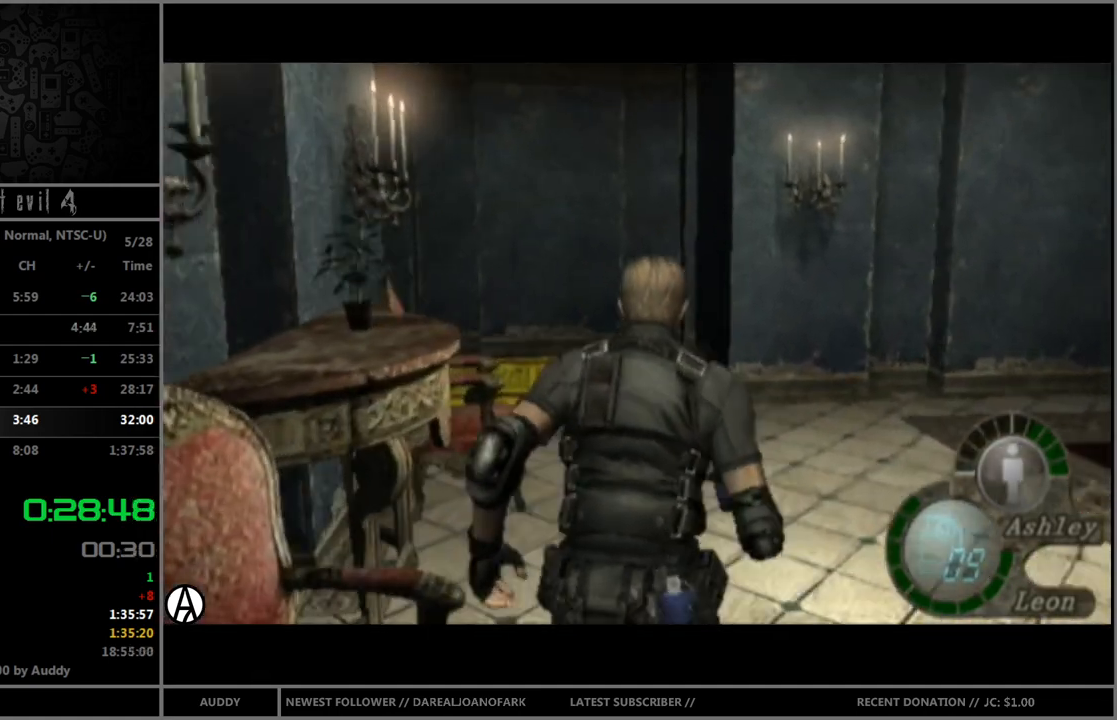
{"buttons": ["B"], "left_stick": "up", "right_stick": "center", "events": [[66, "A", "down"], [133, "A", "up"], [166, "left_stick", "center"], [233, "A", "down"], [267, "A", "up"], [267, "left_stick", "left"], [367, "A", "down"], [367, "left_stick", "up-left"], [467, "A", "up"], [467, "left_stick", "up"]]}
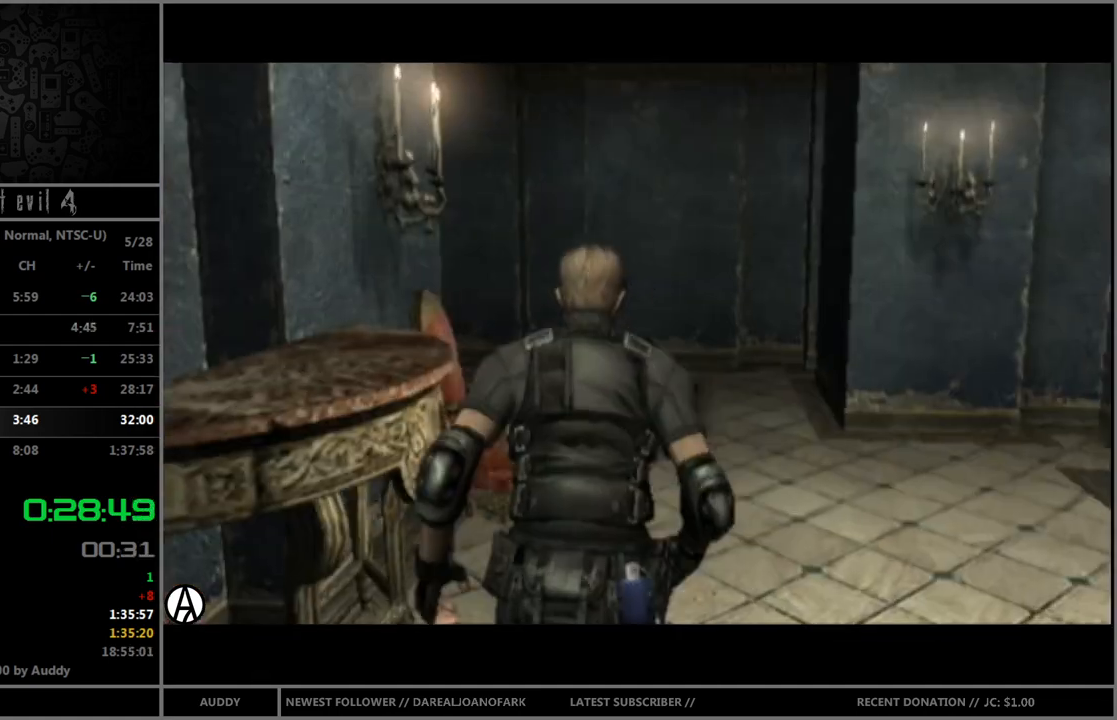
{"buttons": ["B"], "left_stick": "up", "right_stick": "center", "events": []}
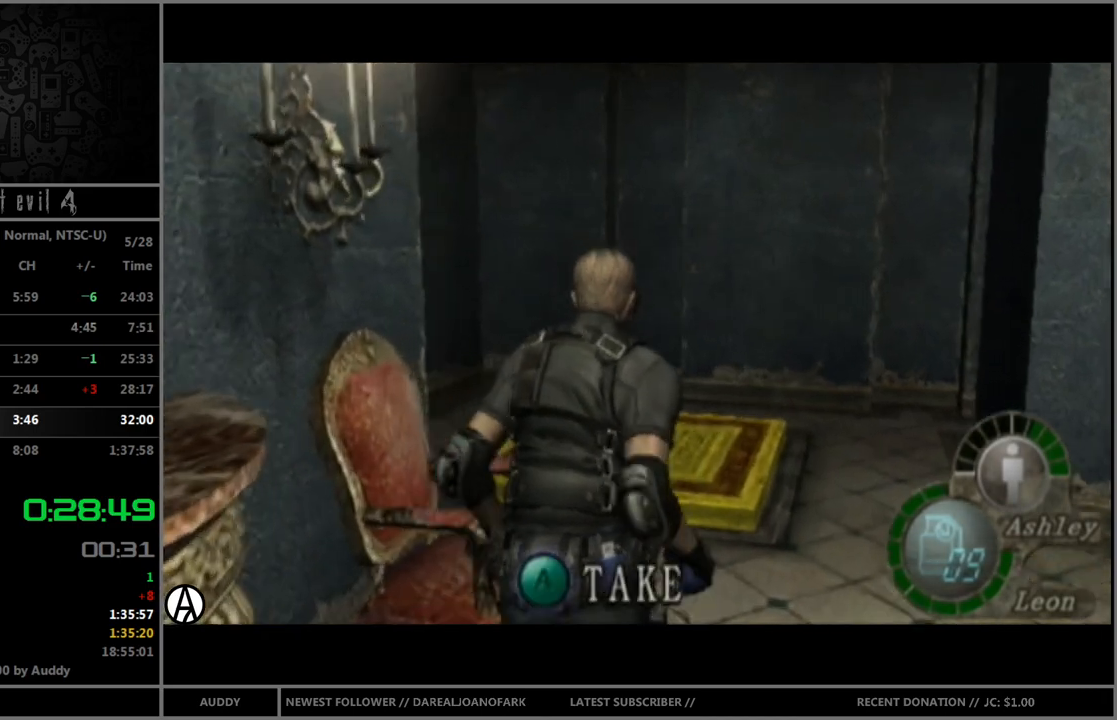
{"buttons": ["B"], "left_stick": "up-left", "right_stick": "center", "events": [[333, "left_stick", "up-left"]]}
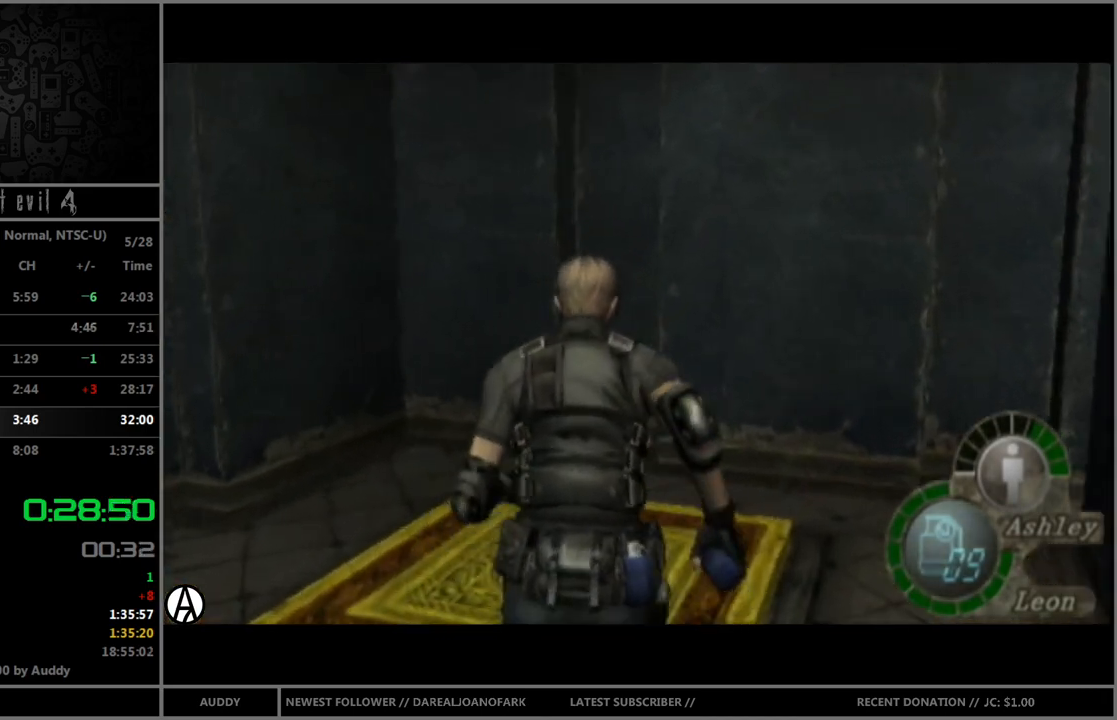
{"buttons": ["START"], "left_stick": "center", "right_stick": "center", "events": [[167, "B", "up"], [200, "left_stick", "down"], [234, "B", "down"], [300, "B", "up"], [300, "left_stick", "center"], [501, "START", "down"]]}
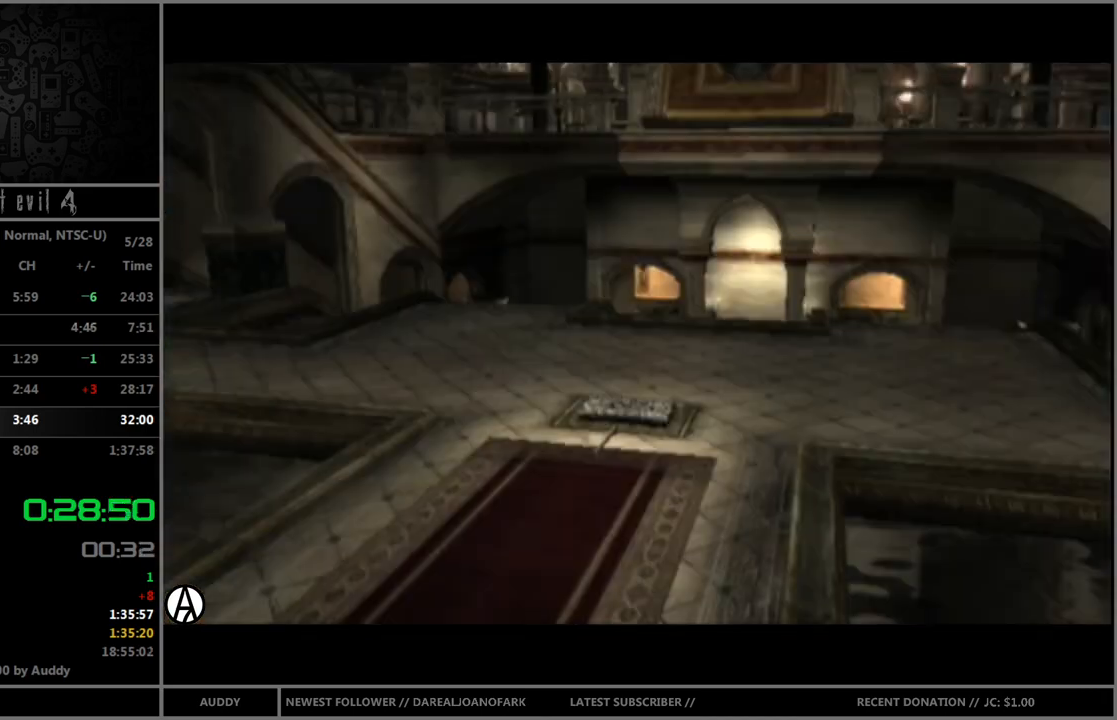
{"buttons": ["B"], "left_stick": "up-left", "right_stick": "center", "events": [[100, "START", "up"], [200, "B", "down"], [200, "left_stick", "up"], [333, "left_stick", "up-left"]]}